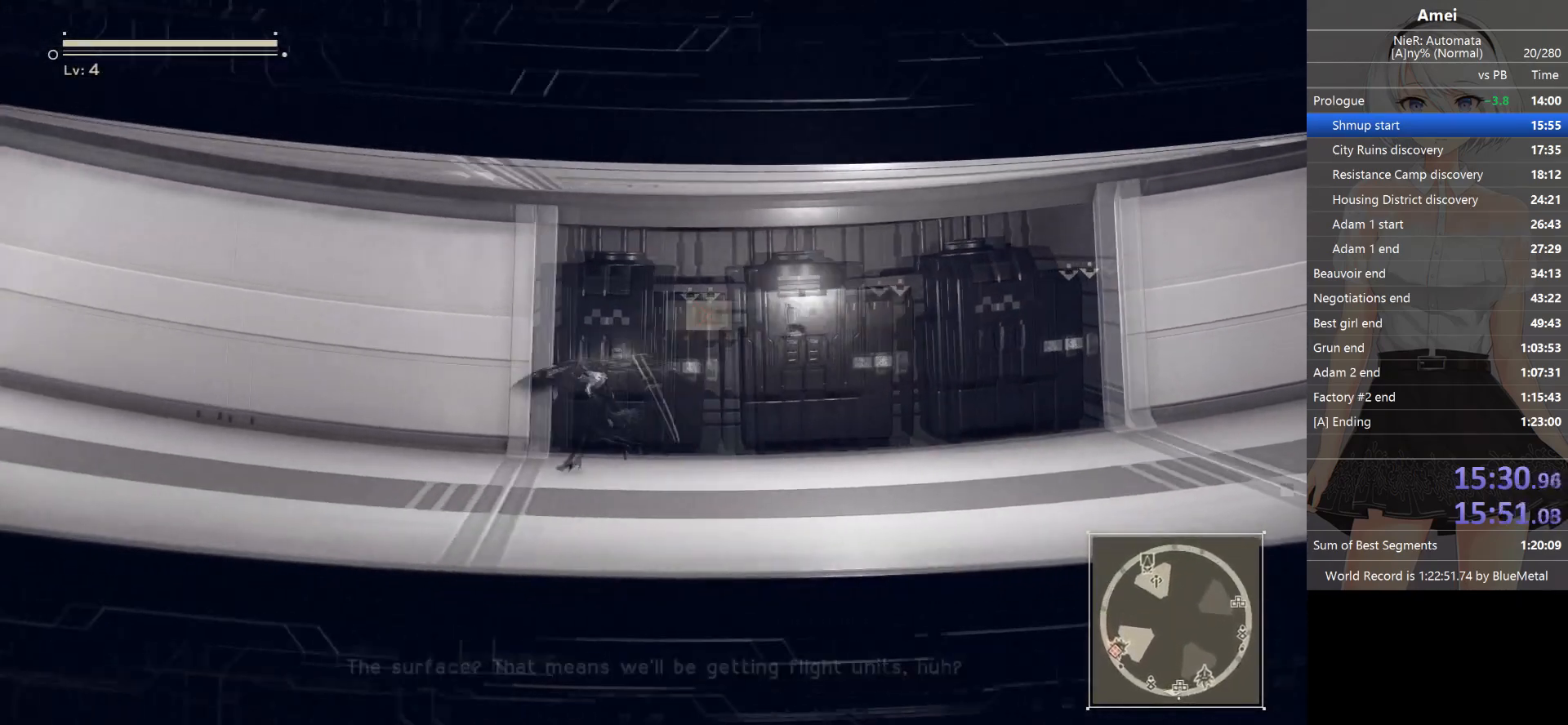
Gameplay with a controller (Xbox layout); each line is a JSON object with the inputs held at the frame after it. "events" lists button and stick changes between this image and that frame as [ms after this image, input, new state], when the widget could be followed in between.
{"buttons": ["B"], "left_stick": "left", "right_stick": "center", "events": [[33, "B", "down"]]}
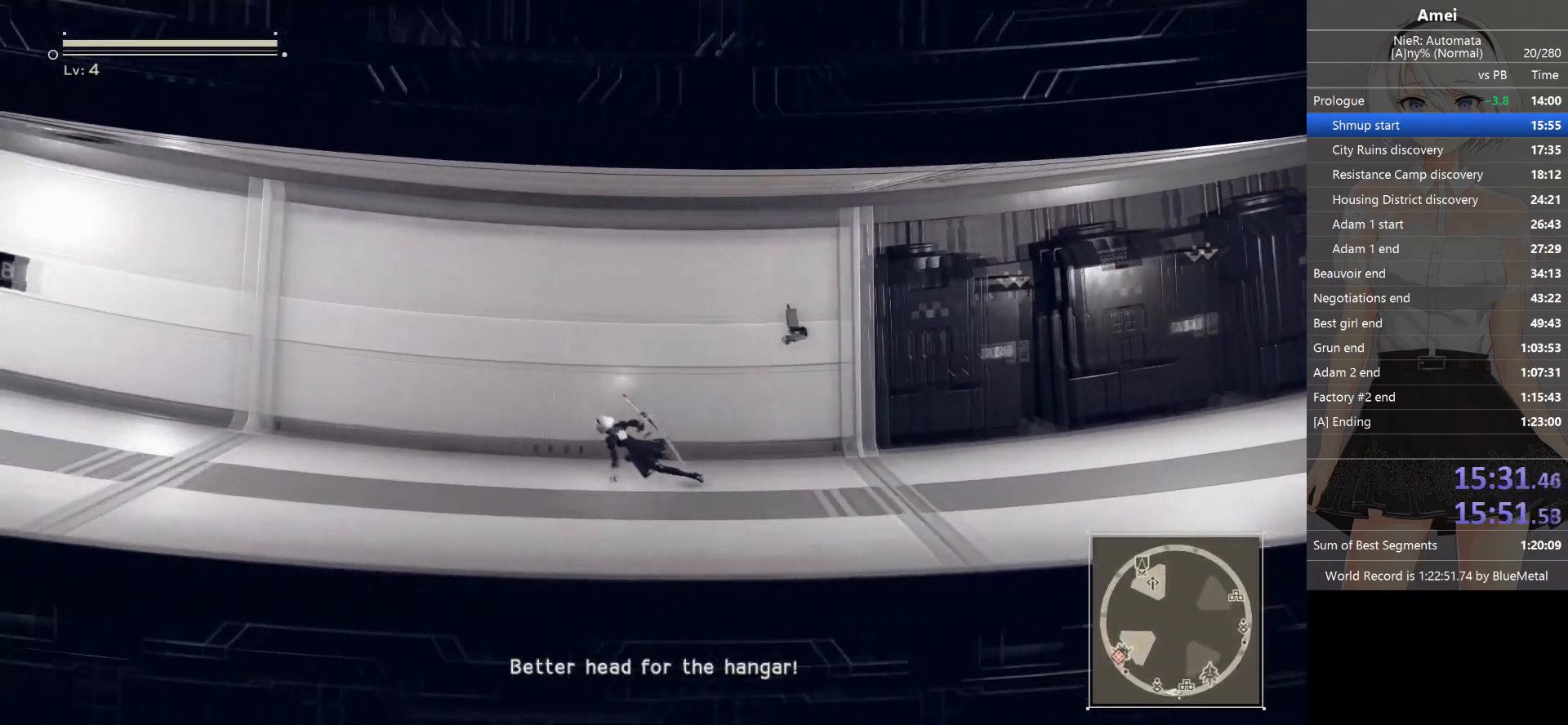
{"buttons": [], "left_stick": "left", "right_stick": "center", "events": [[301, "X", "down"], [401, "B", "up"], [434, "X", "up"]]}
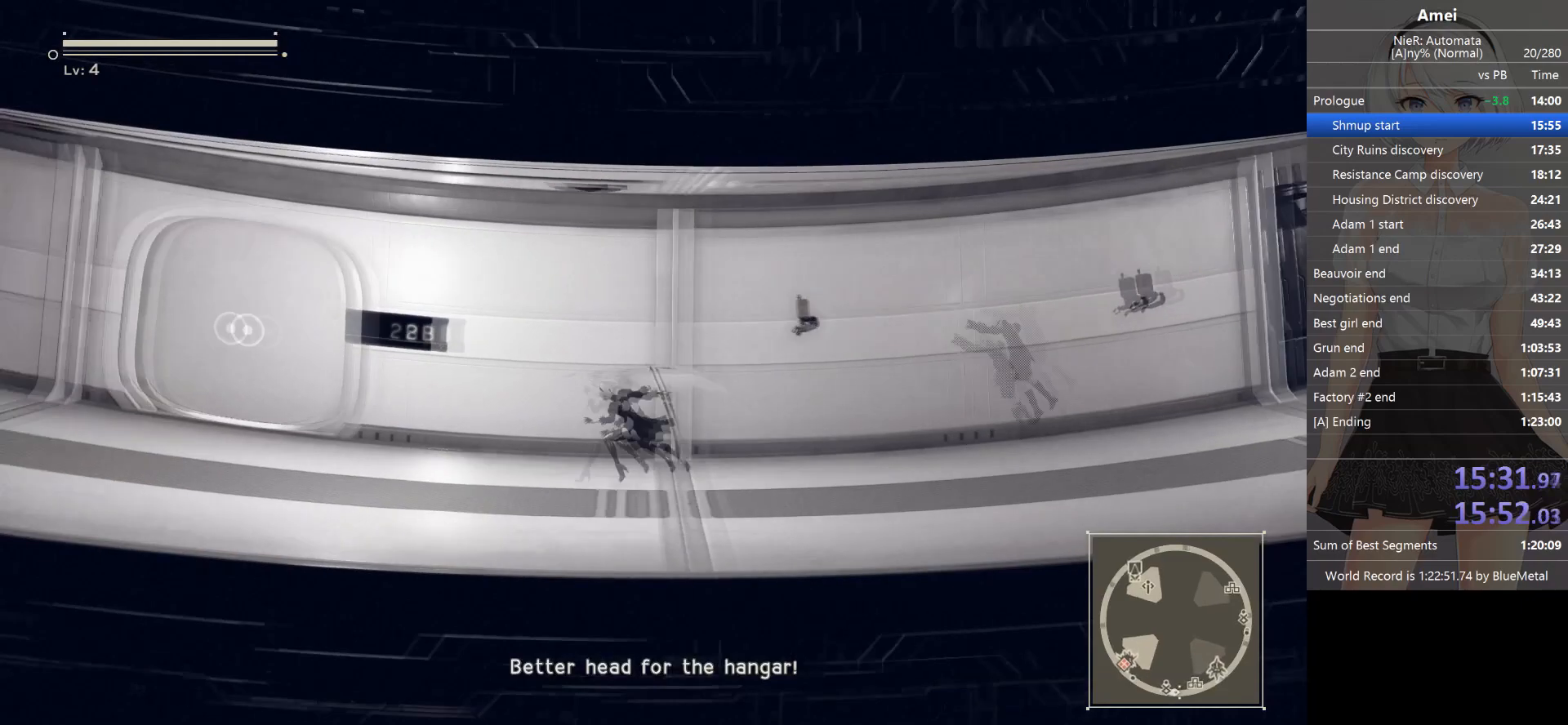
{"buttons": ["B"], "left_stick": "left", "right_stick": "center", "events": [[66, "B", "down"]]}
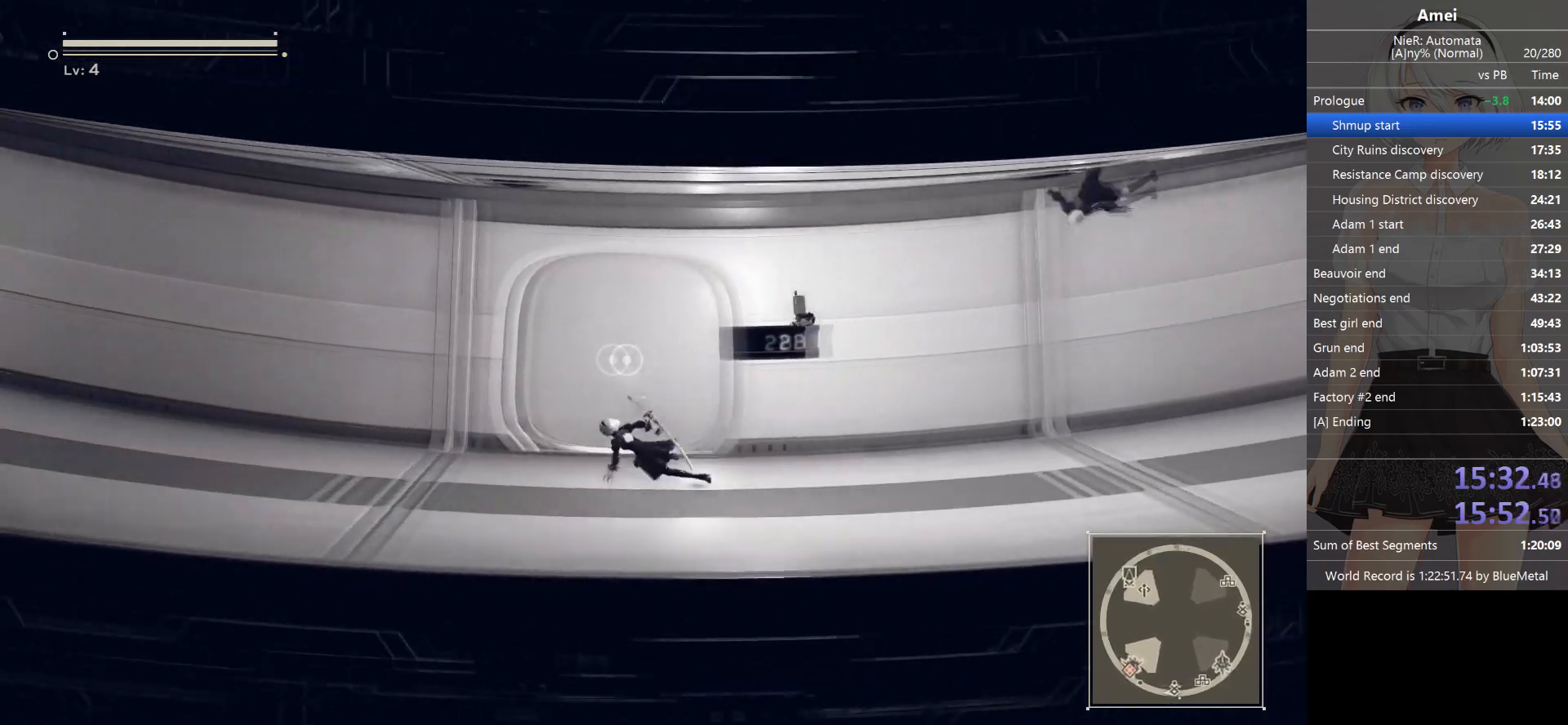
{"buttons": [], "left_stick": "left", "right_stick": "center", "events": [[334, "X", "down"], [467, "B", "up"], [501, "X", "up"]]}
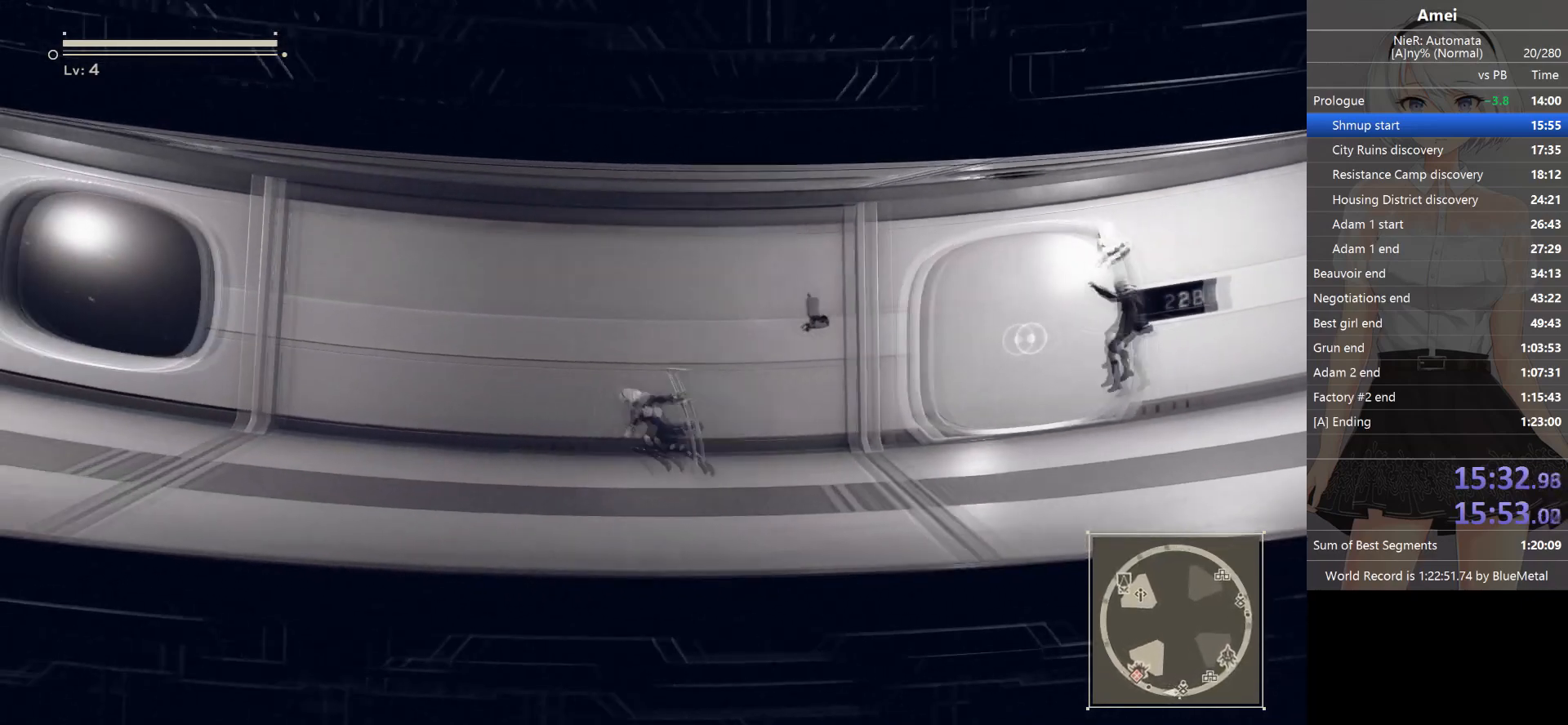
{"buttons": ["B"], "left_stick": "left", "right_stick": "center", "events": [[100, "B", "down"]]}
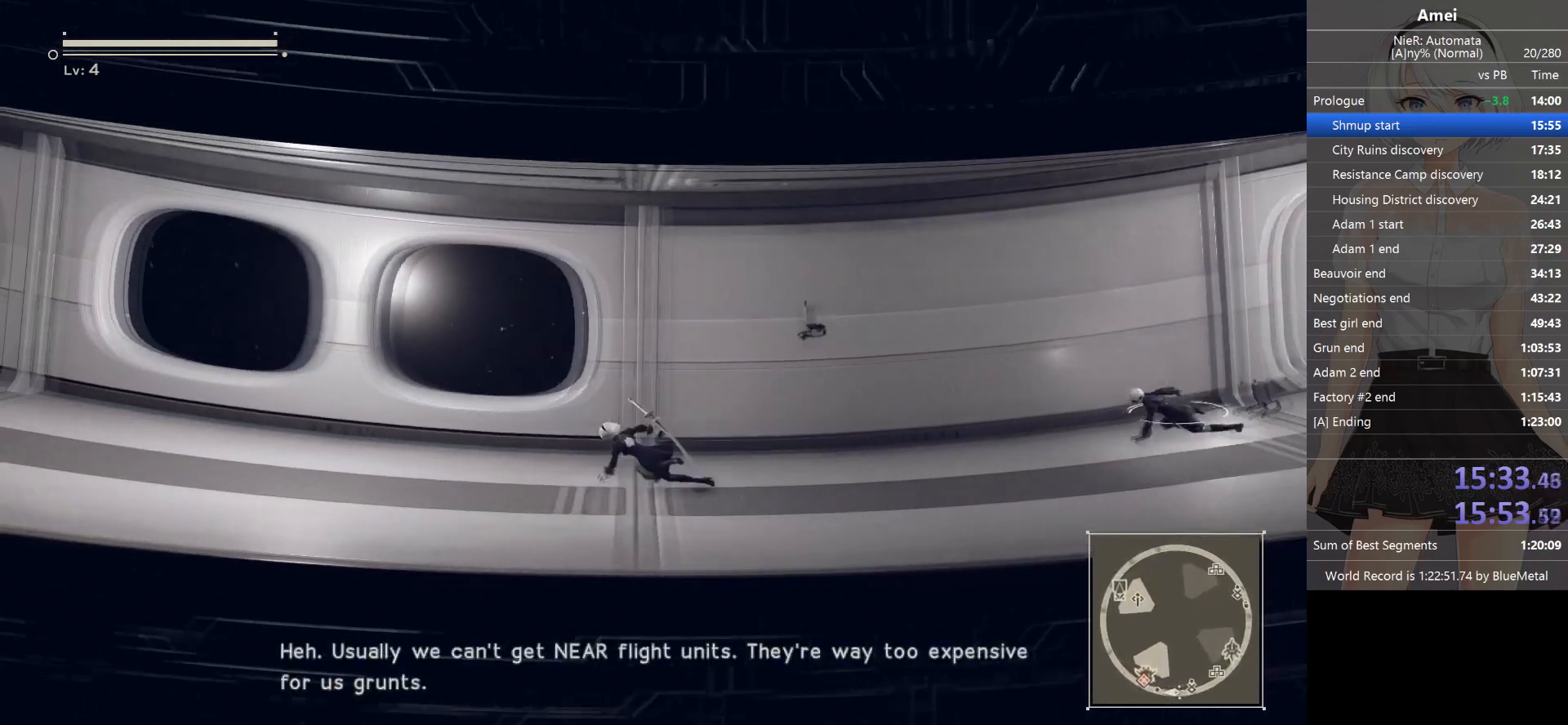
{"buttons": [], "left_stick": "left", "right_stick": "center", "events": [[367, "X", "down"], [467, "B", "up"], [501, "X", "up"]]}
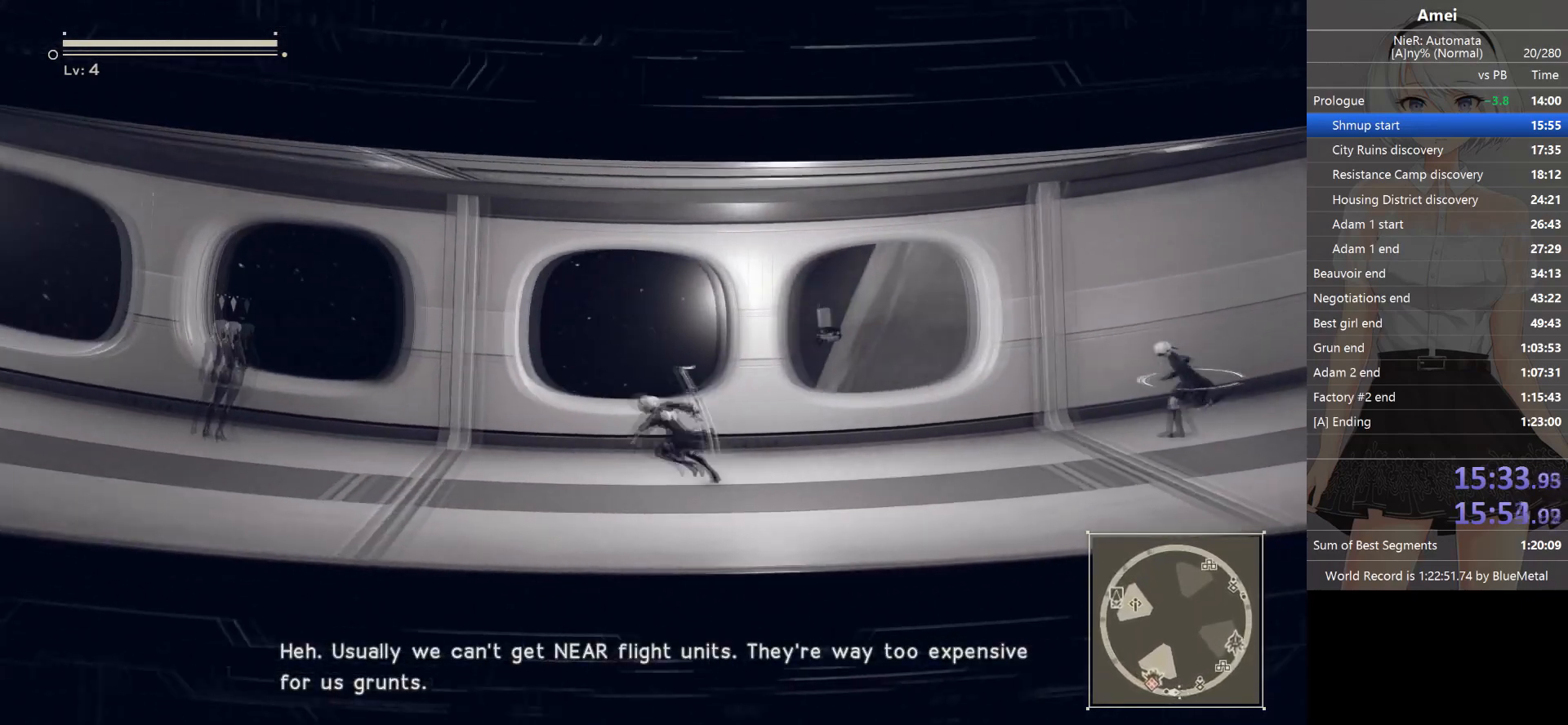
{"buttons": ["B"], "left_stick": "left", "right_stick": "center", "events": [[100, "B", "down"]]}
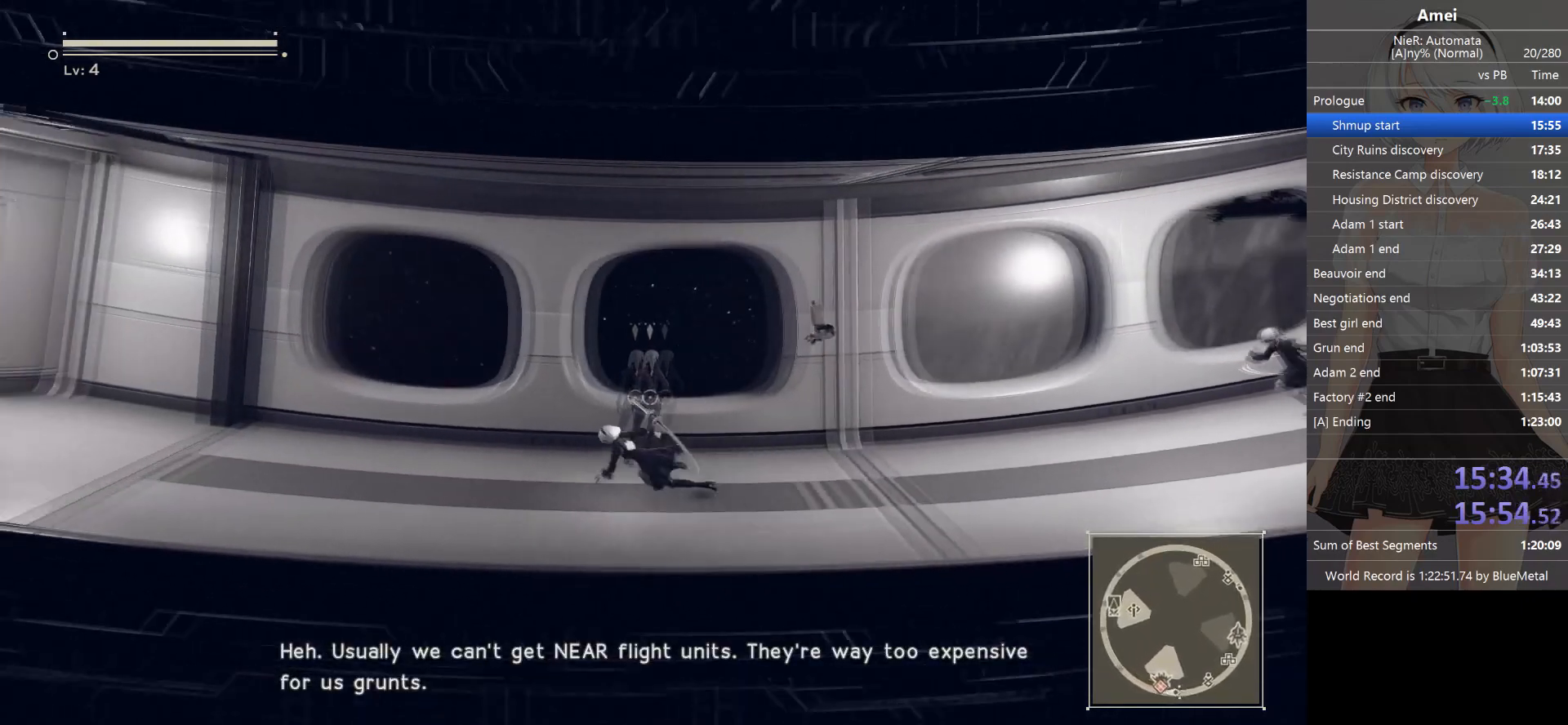
{"buttons": [], "left_stick": "left", "right_stick": "center", "events": [[367, "X", "down"], [467, "B", "up"], [501, "X", "up"]]}
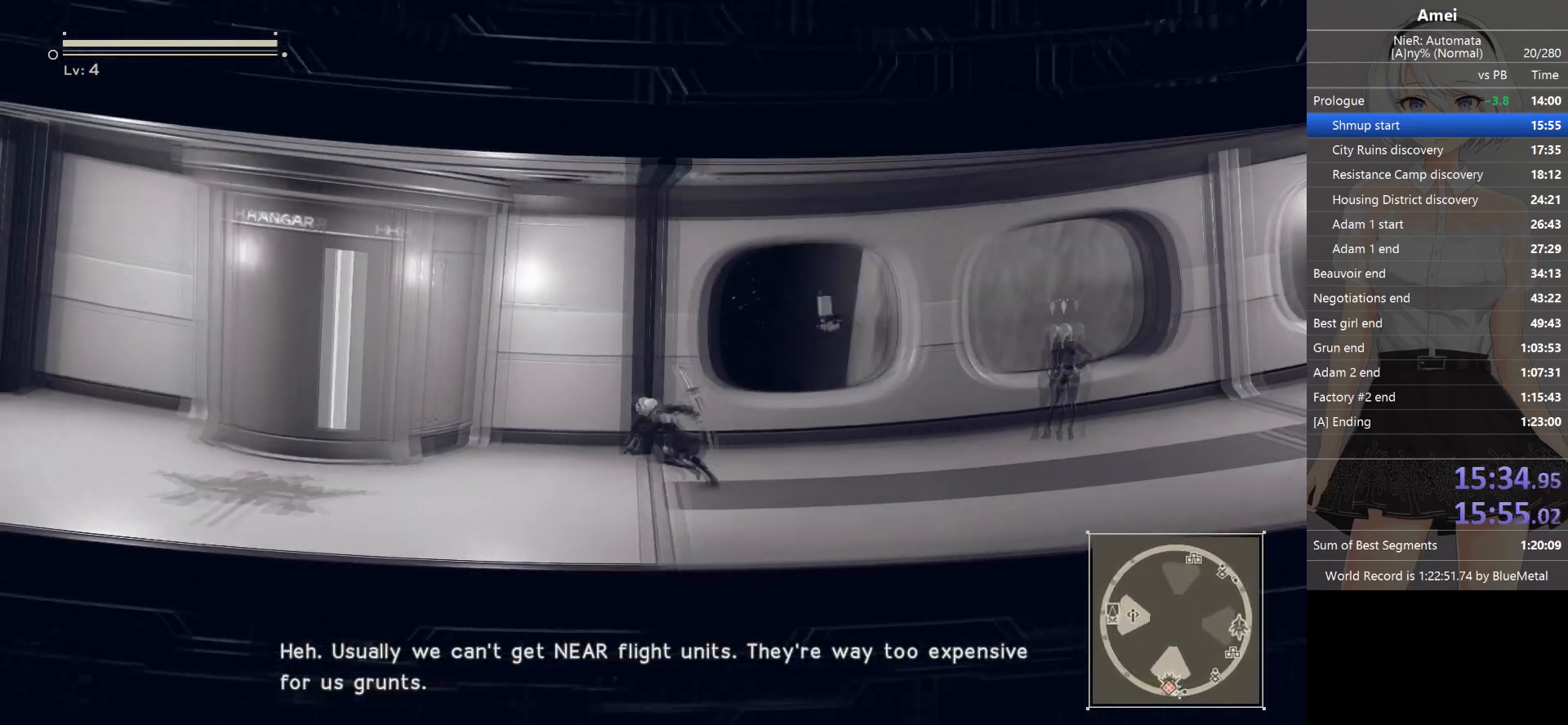
{"buttons": [], "left_stick": "up", "right_stick": "center", "events": [[167, "B", "down"], [367, "left_stick", "up-left"], [500, "B", "up"], [500, "left_stick", "up"]]}
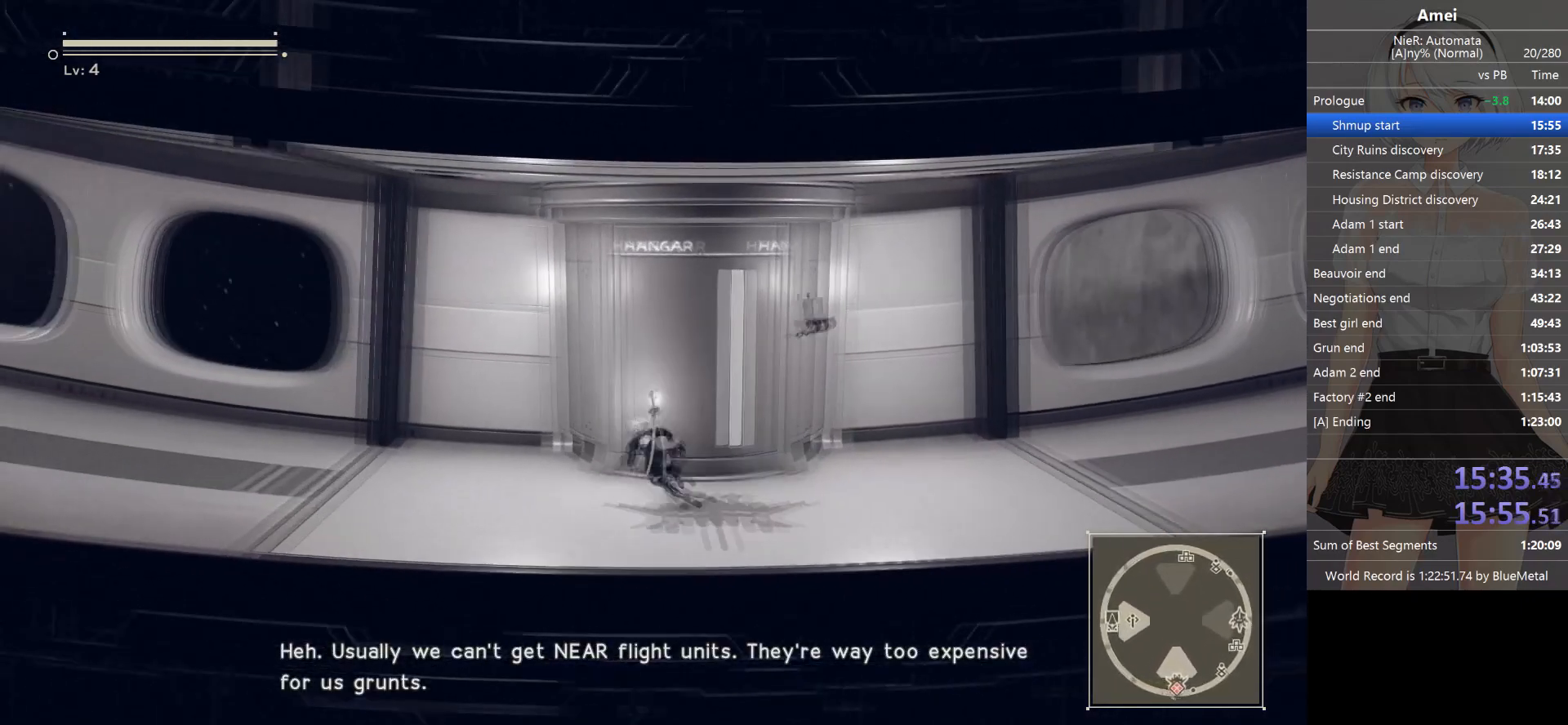
{"buttons": [], "left_stick": "up", "right_stick": "center", "events": [[67, "left_stick", "up-right"], [301, "left_stick", "up"]]}
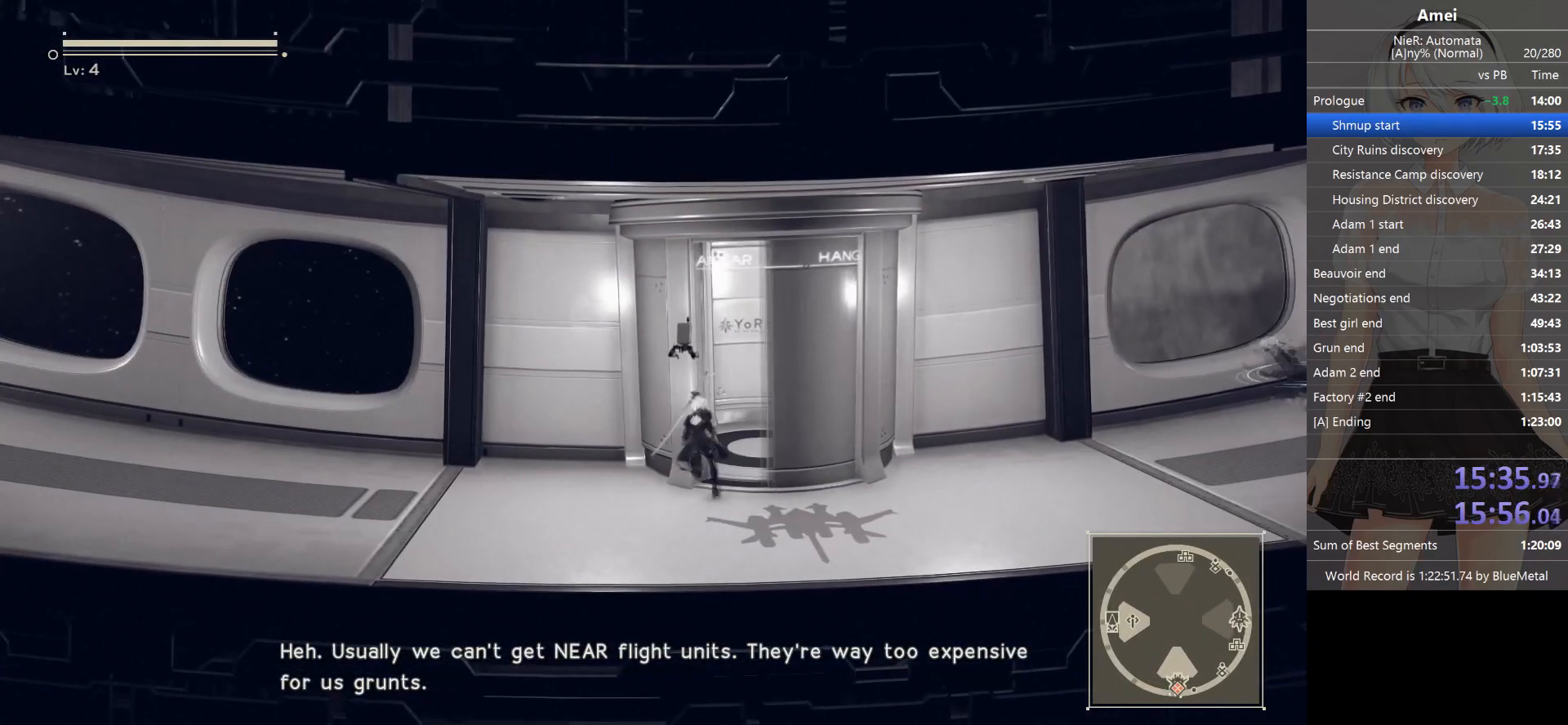
{"buttons": [], "left_stick": "up", "right_stick": "center", "events": [[100, "left_stick", "up-right"], [267, "left_stick", "up"]]}
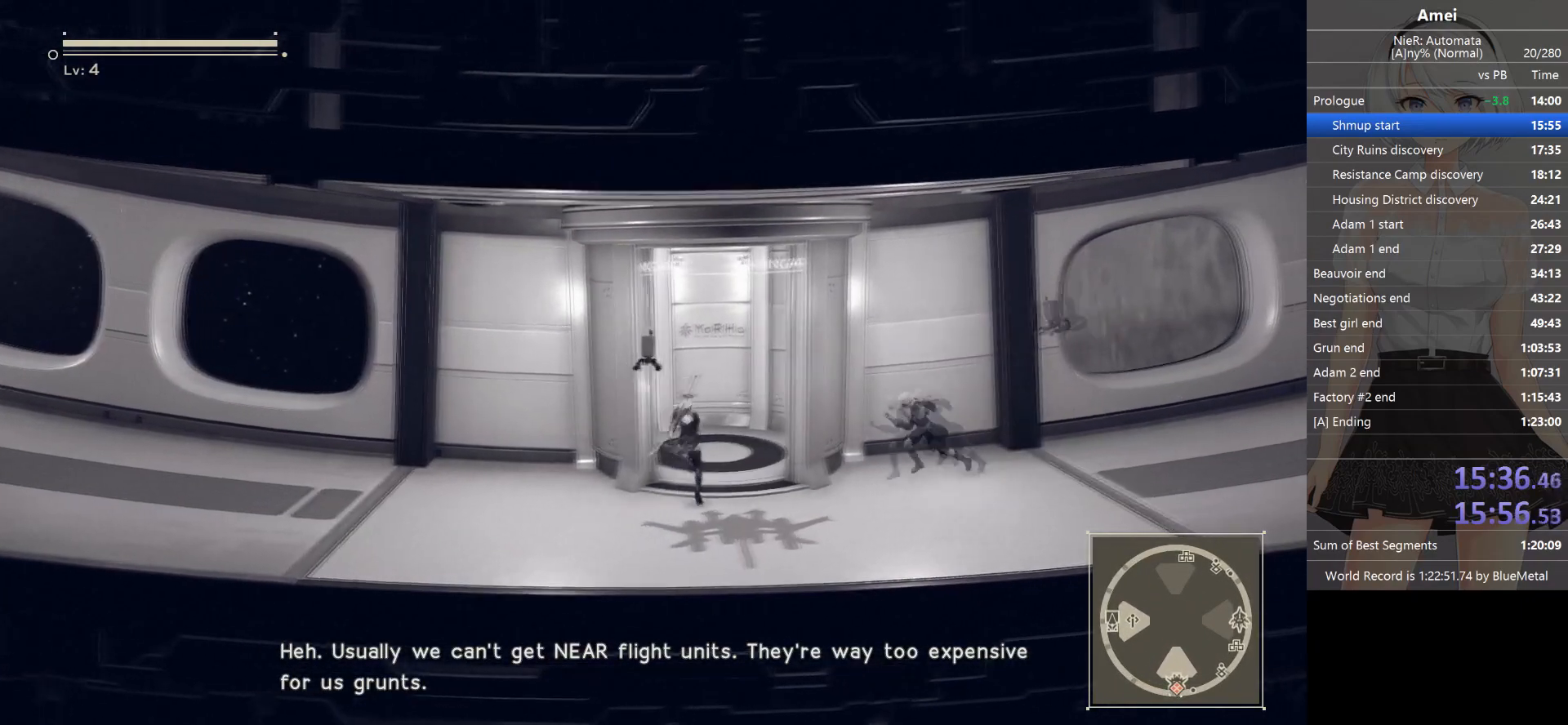
{"buttons": [], "left_stick": "up", "right_stick": "center", "events": []}
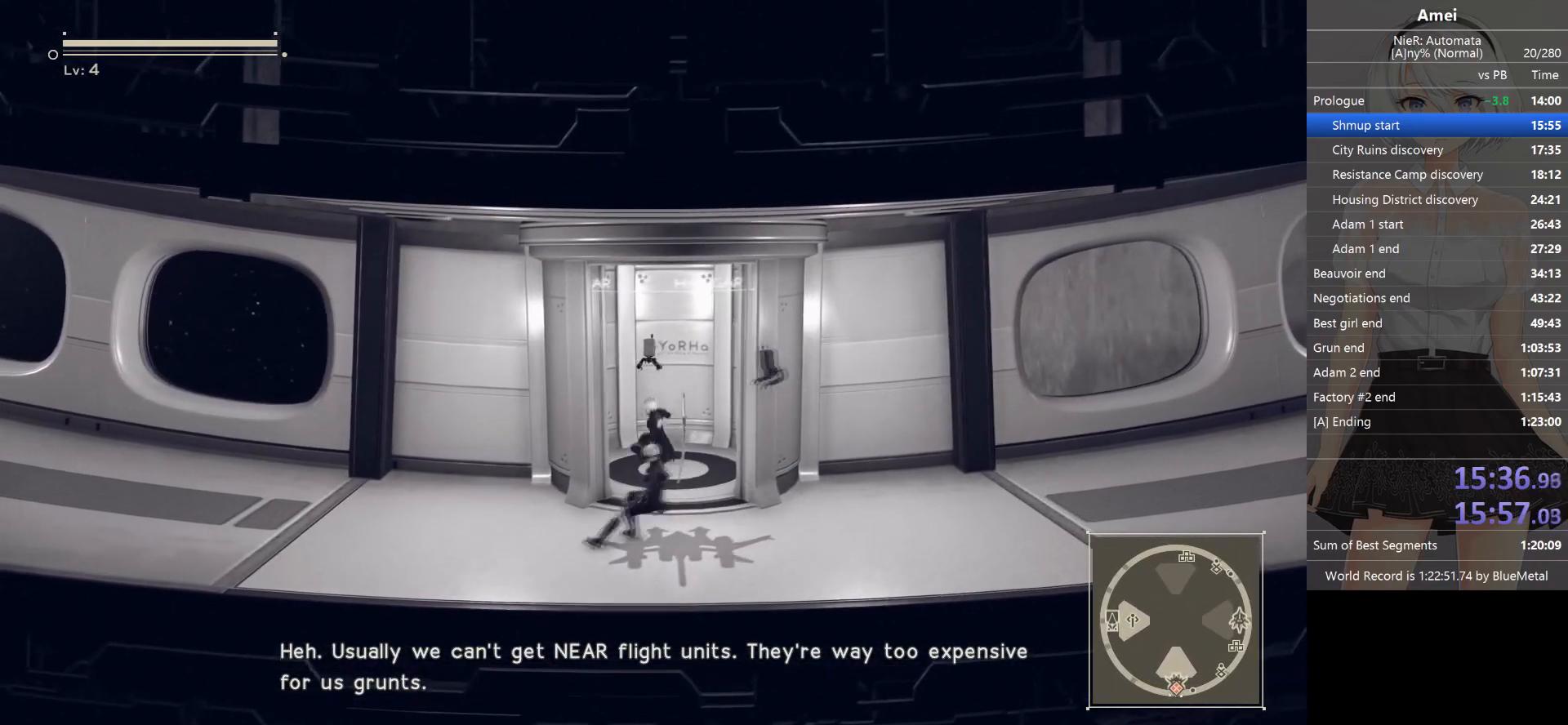
{"buttons": [], "left_stick": "center", "right_stick": "center", "events": [[400, "left_stick", "center"]]}
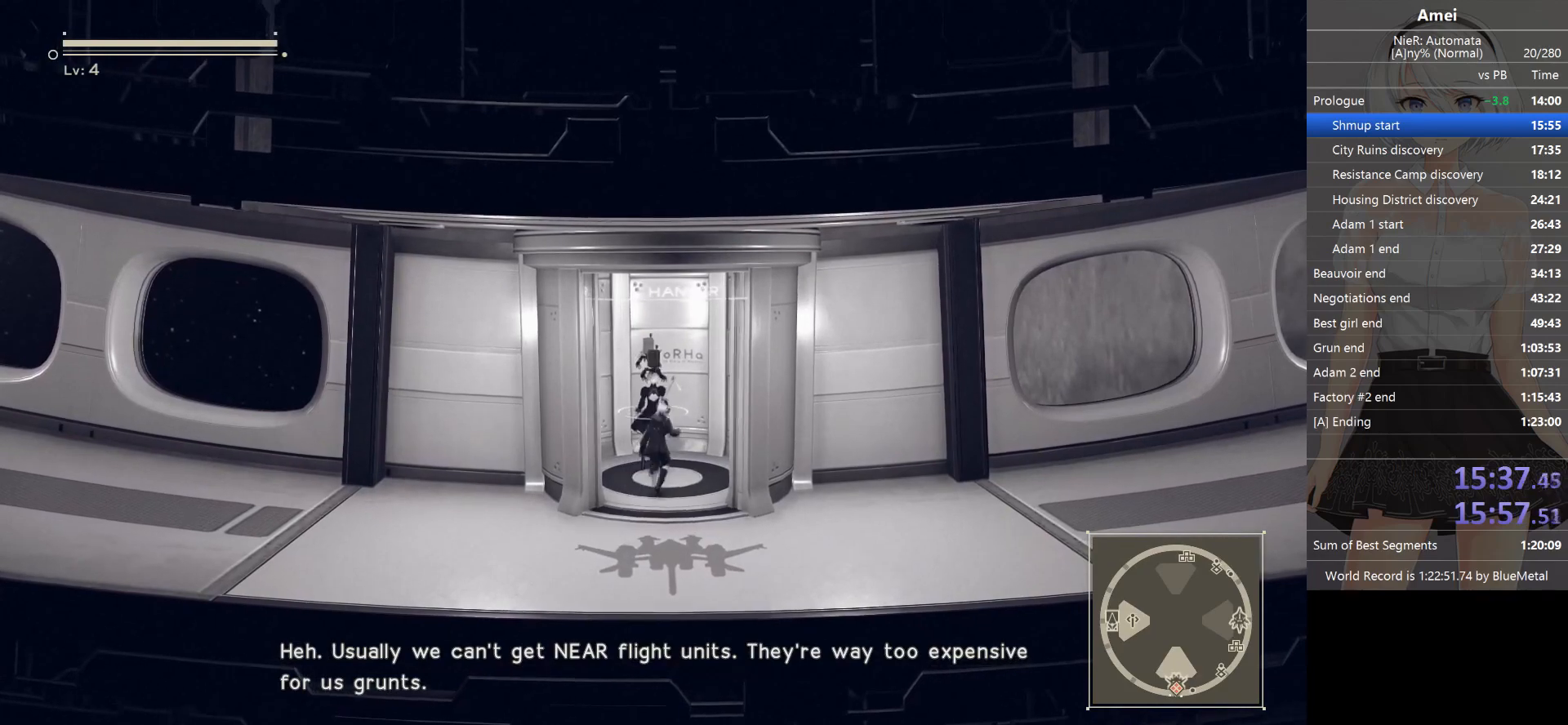
{"buttons": [], "left_stick": "center", "right_stick": "center", "events": []}
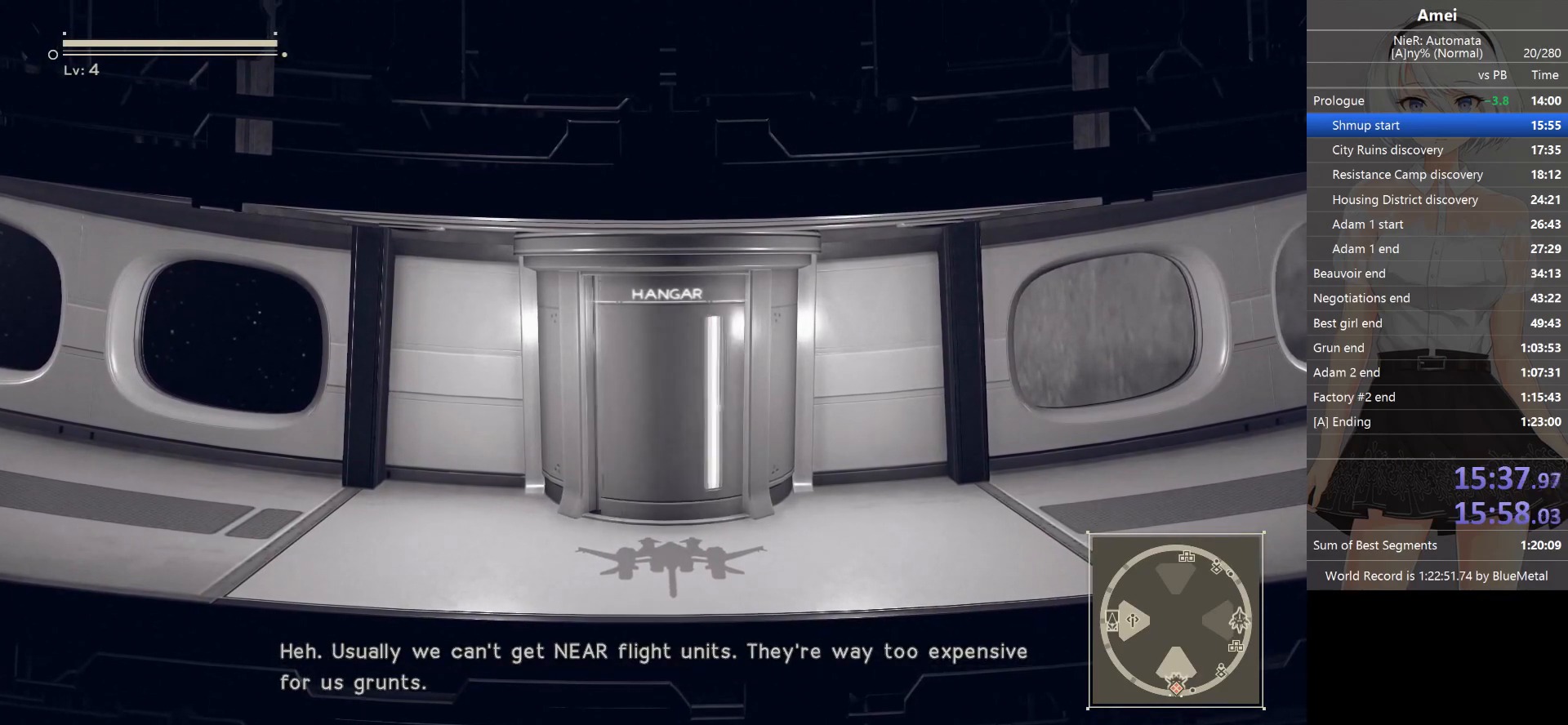
{"buttons": [], "left_stick": "center", "right_stick": "center", "events": []}
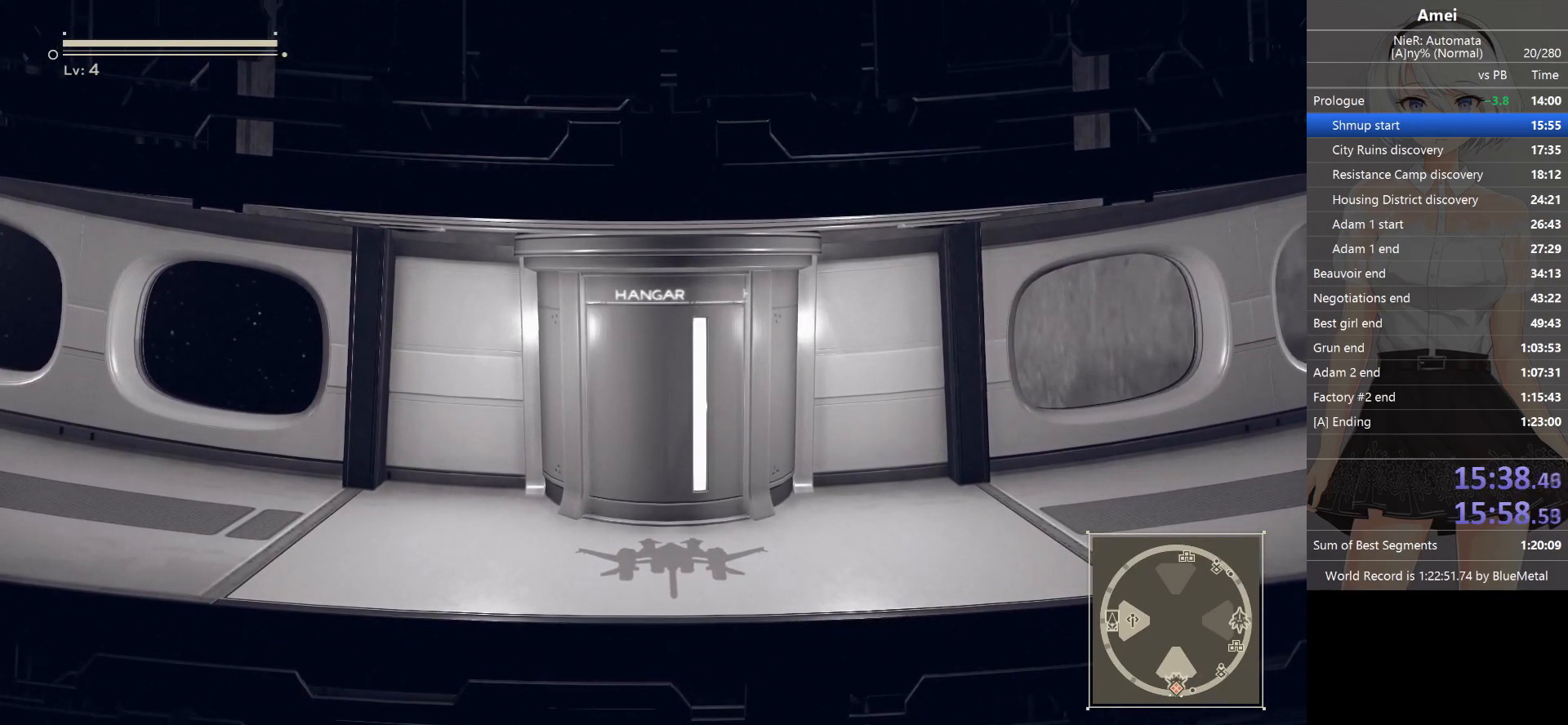
{"buttons": [], "left_stick": "center", "right_stick": "center", "events": []}
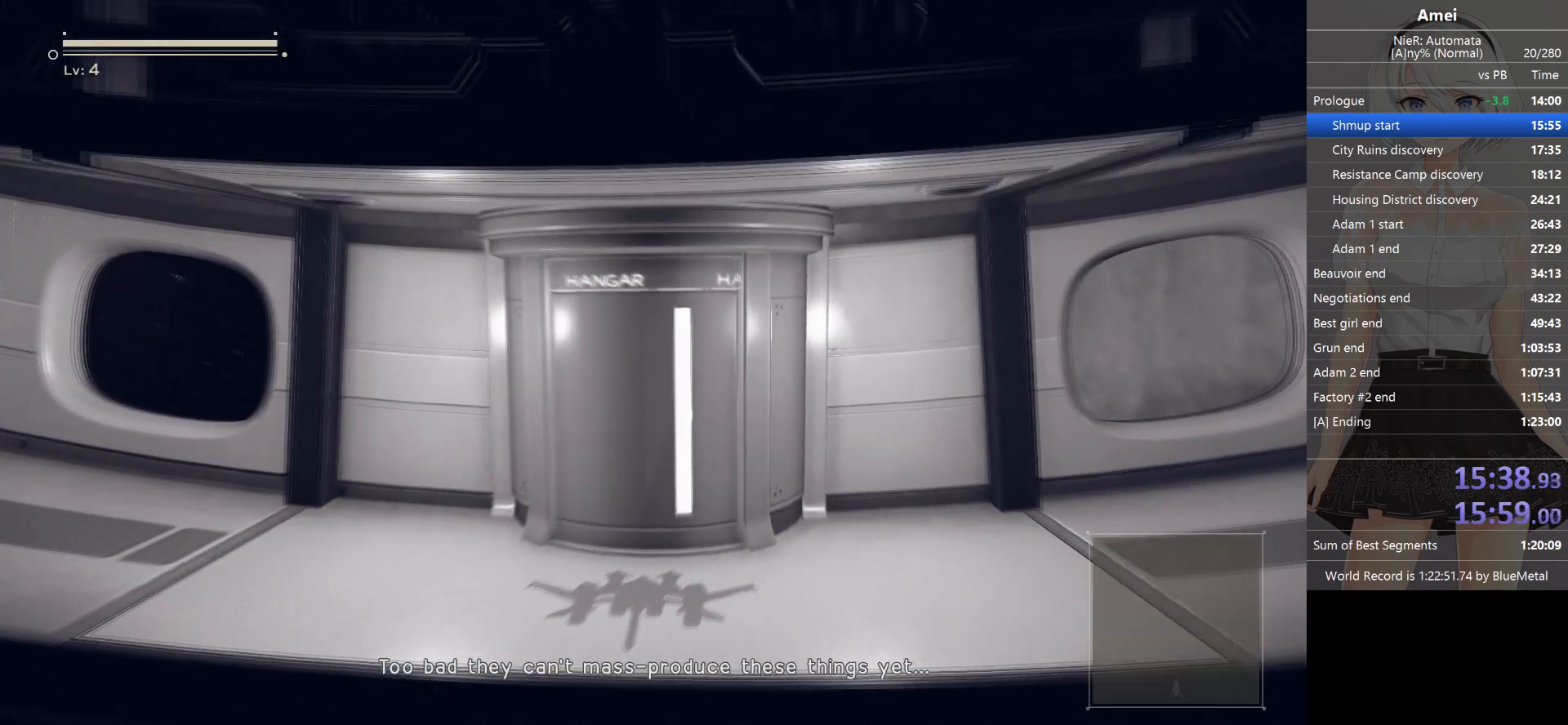
{"buttons": [], "left_stick": "center", "right_stick": "center", "events": []}
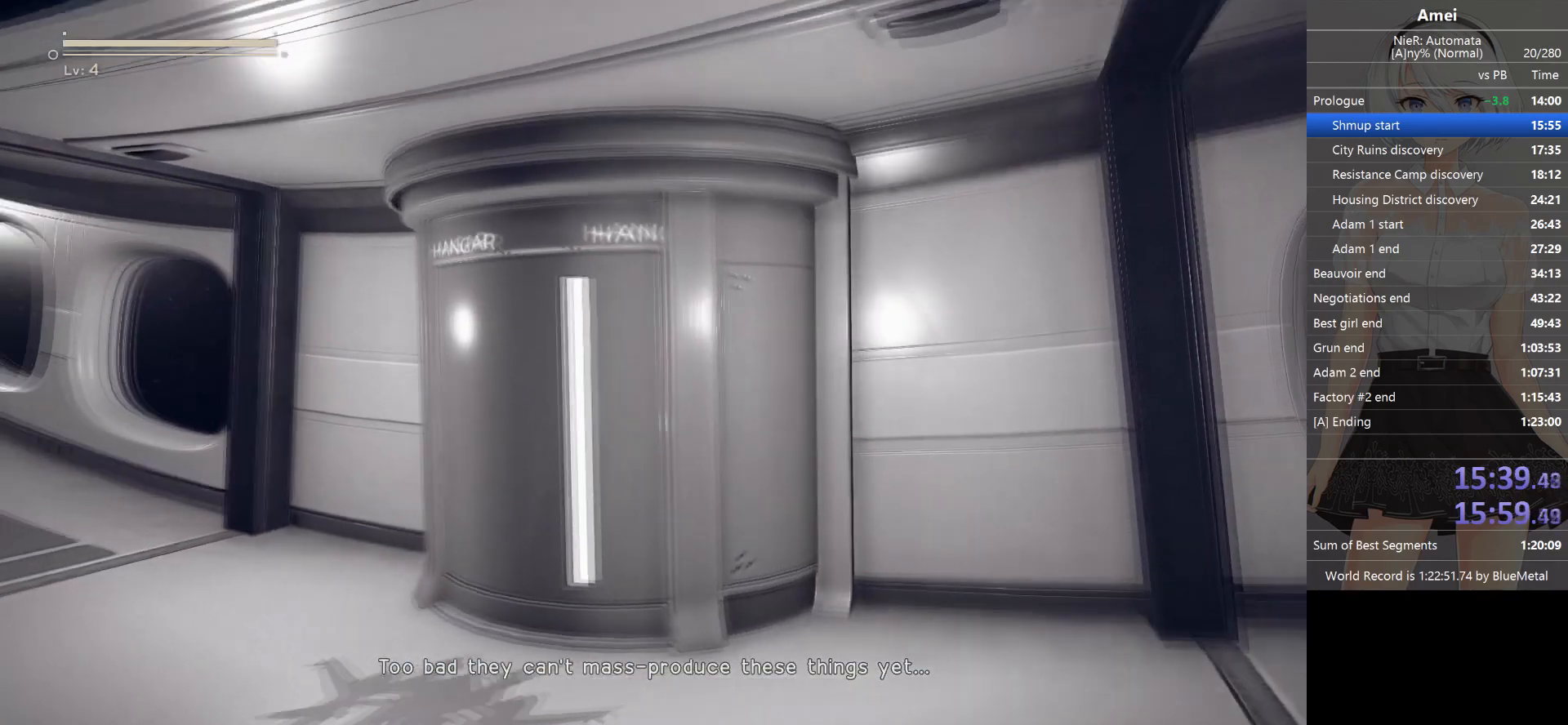
{"buttons": [], "left_stick": "center", "right_stick": "center", "events": []}
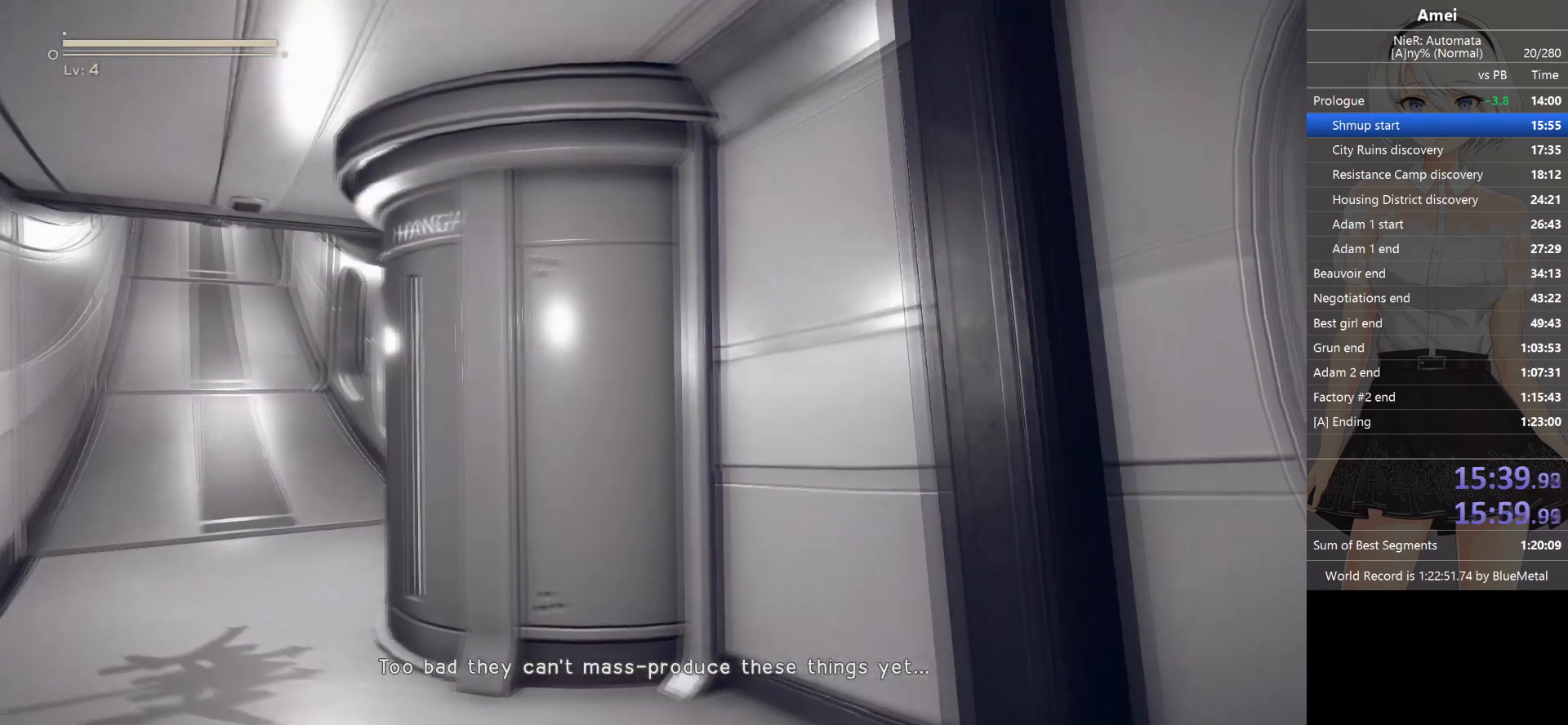
{"buttons": [], "left_stick": "center", "right_stick": "center", "events": []}
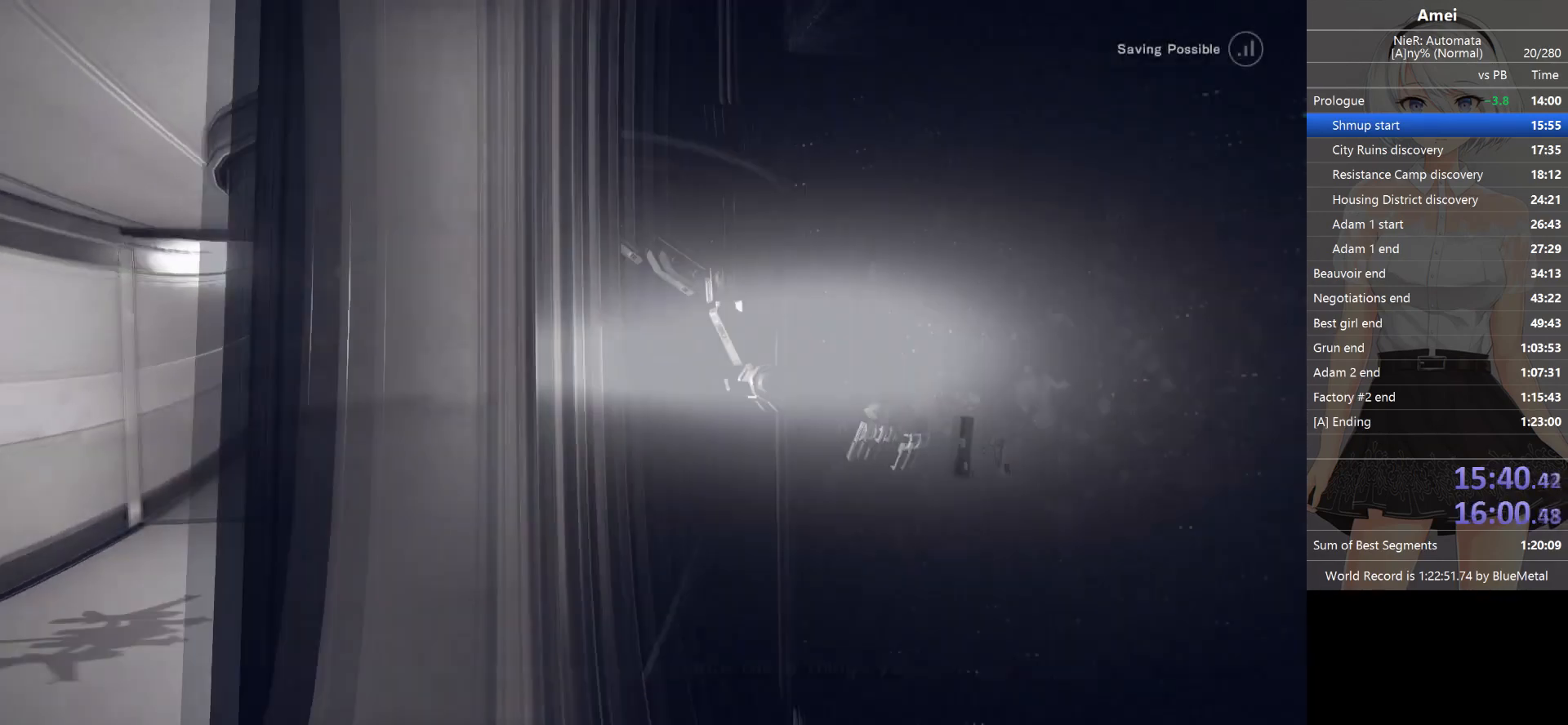
{"buttons": [], "left_stick": "right", "right_stick": "center", "events": [[233, "left_stick", "right"]]}
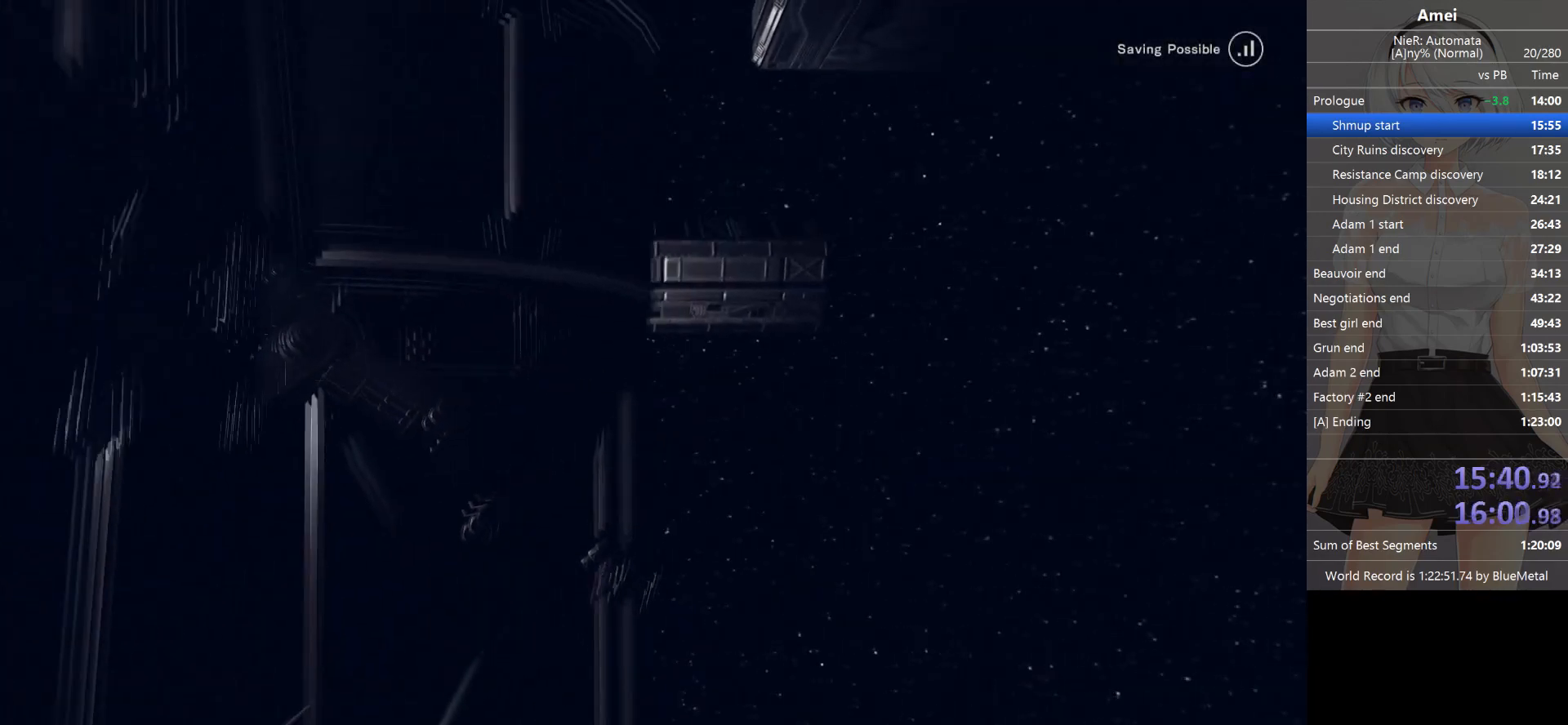
{"buttons": [], "left_stick": "right", "right_stick": "center", "events": []}
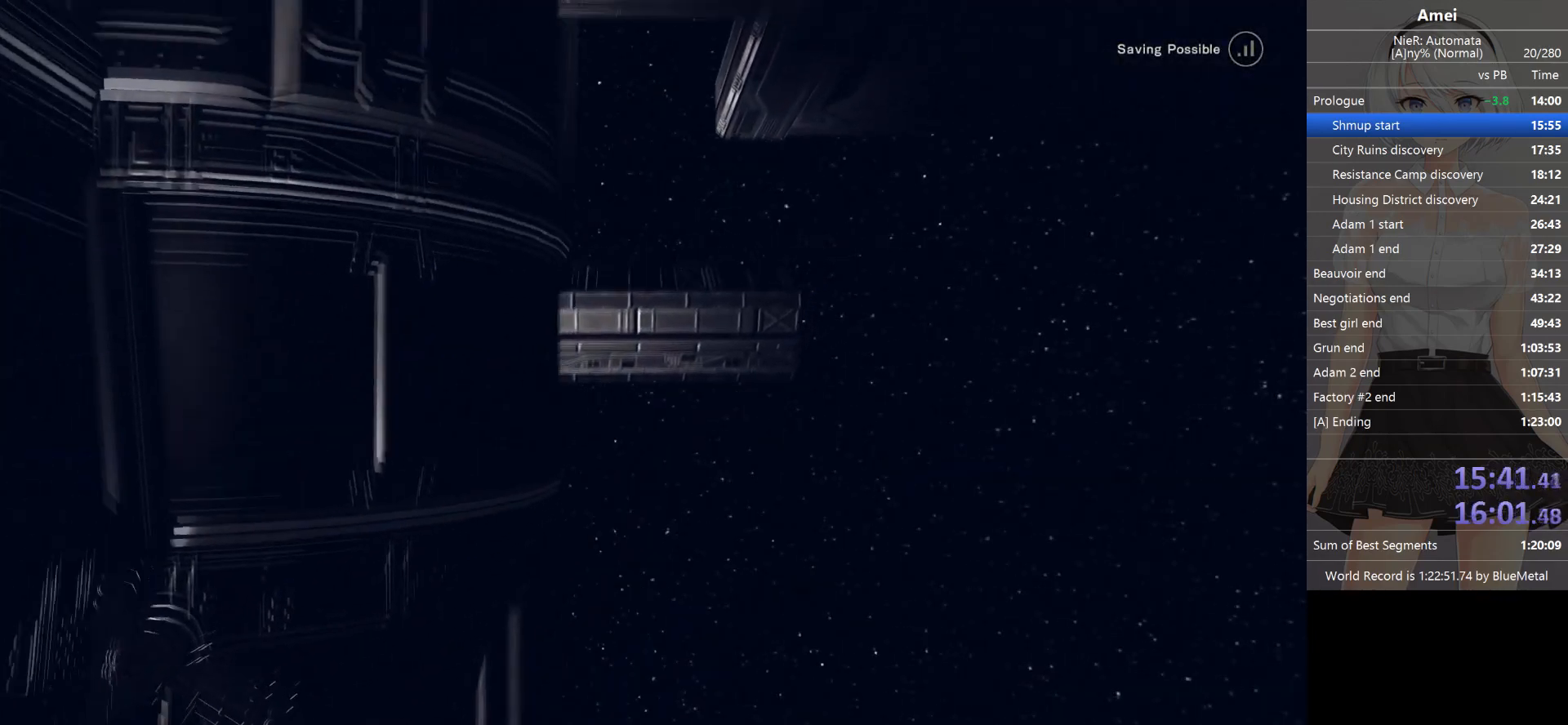
{"buttons": [], "left_stick": "right", "right_stick": "center", "events": []}
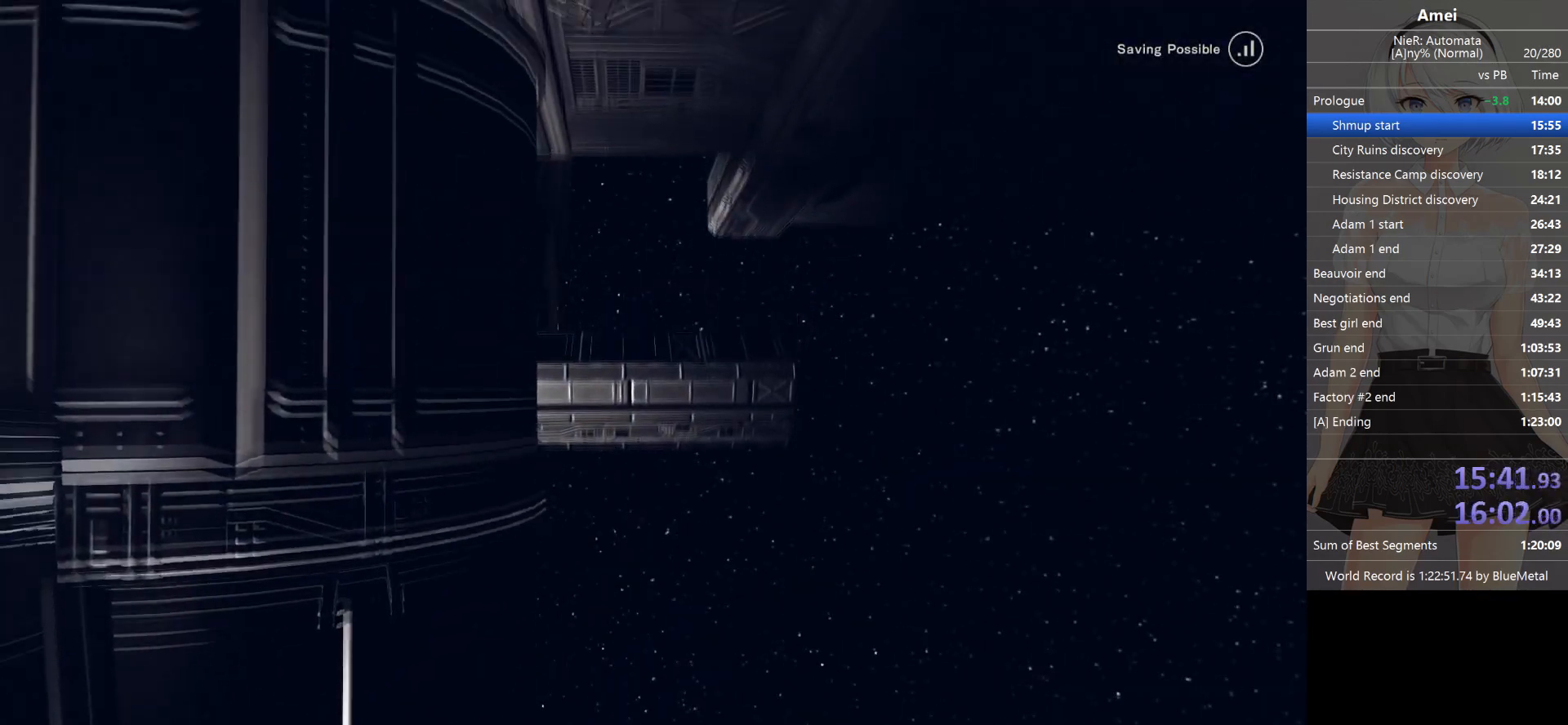
{"buttons": [], "left_stick": "right", "right_stick": "center", "events": []}
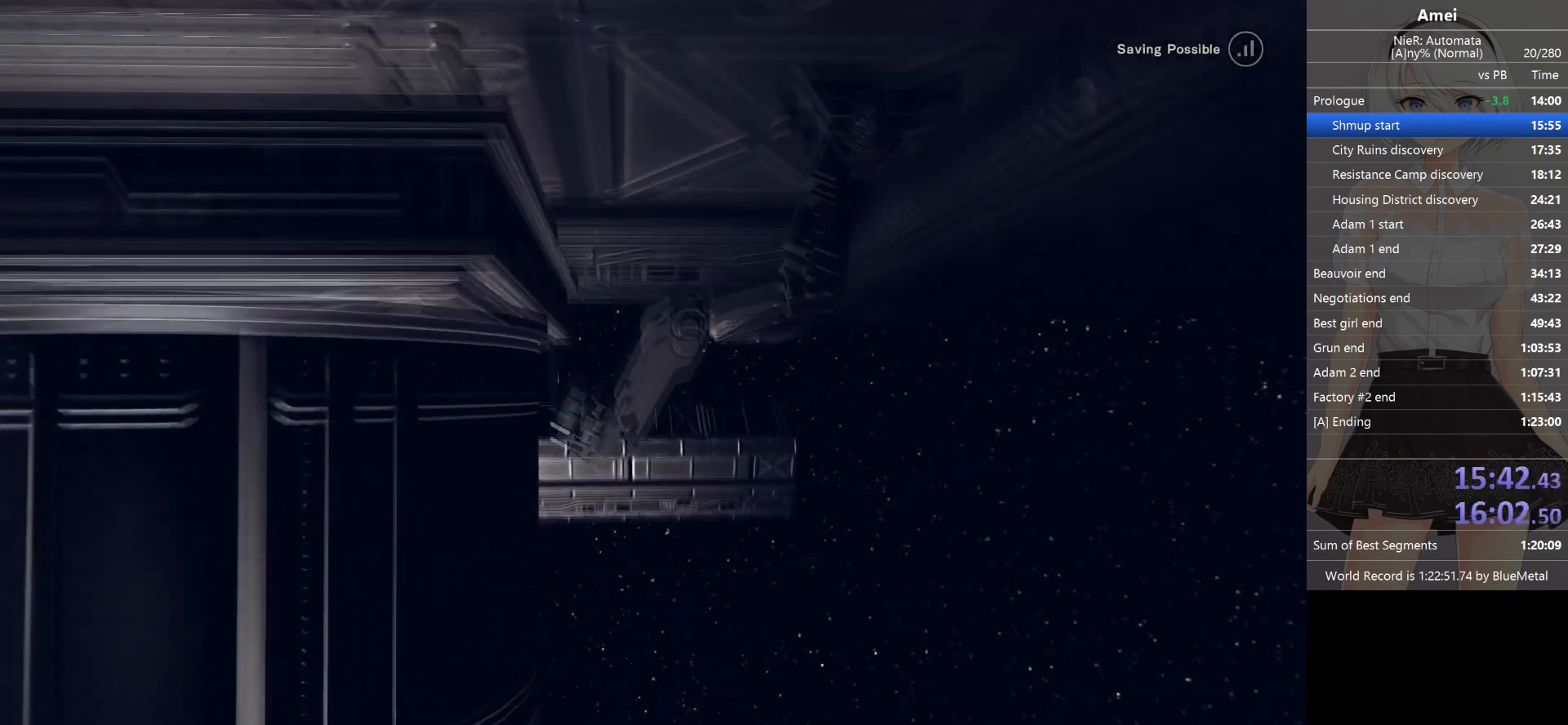
{"buttons": [], "left_stick": "right", "right_stick": "center", "events": []}